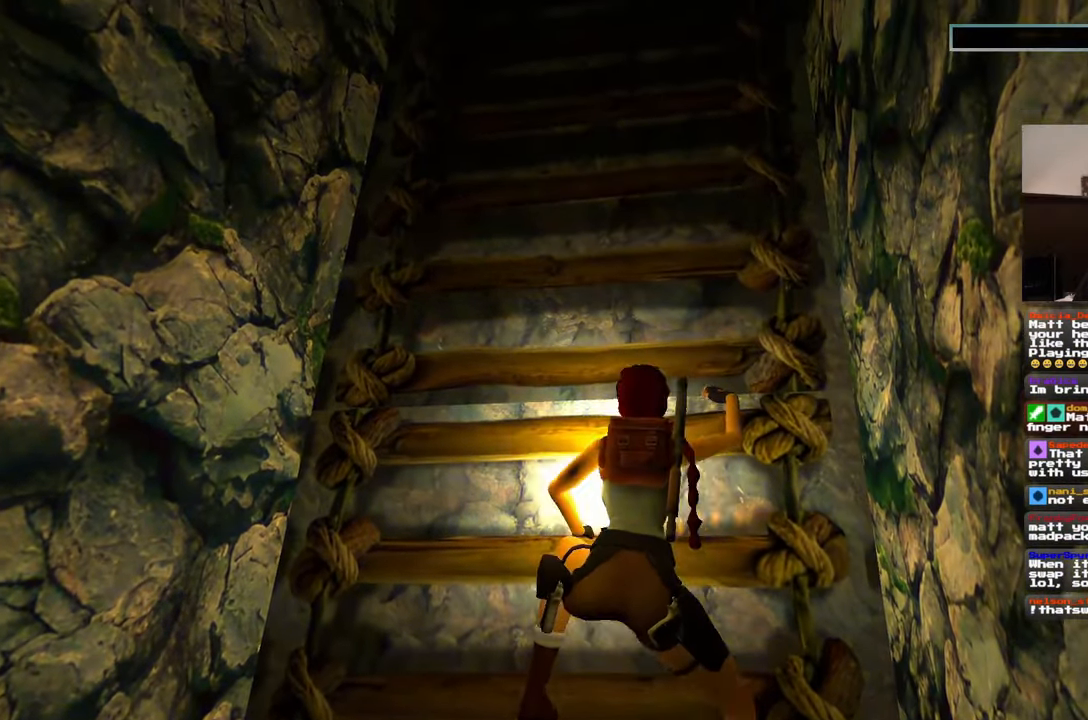
Gameplay with a controller (PlayStation layout); each line is a JSON object with the inputs held at the frame after it. "events" lists button and stick changes between this image and that frame as [ms after this image, input, new state], when the widget could be followed in between. Not read: L2 L3 R2 R3 START.
{"buttons": [], "left_stick": "up", "right_stick": "center"}
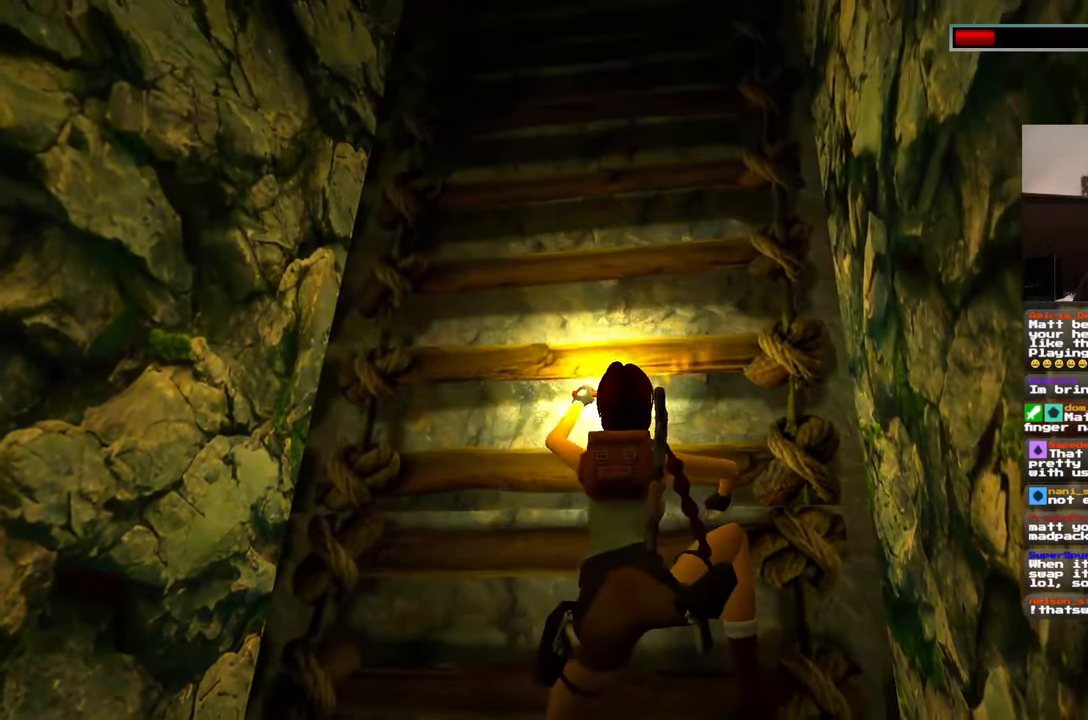
{"buttons": [], "left_stick": "up", "right_stick": "center", "events": []}
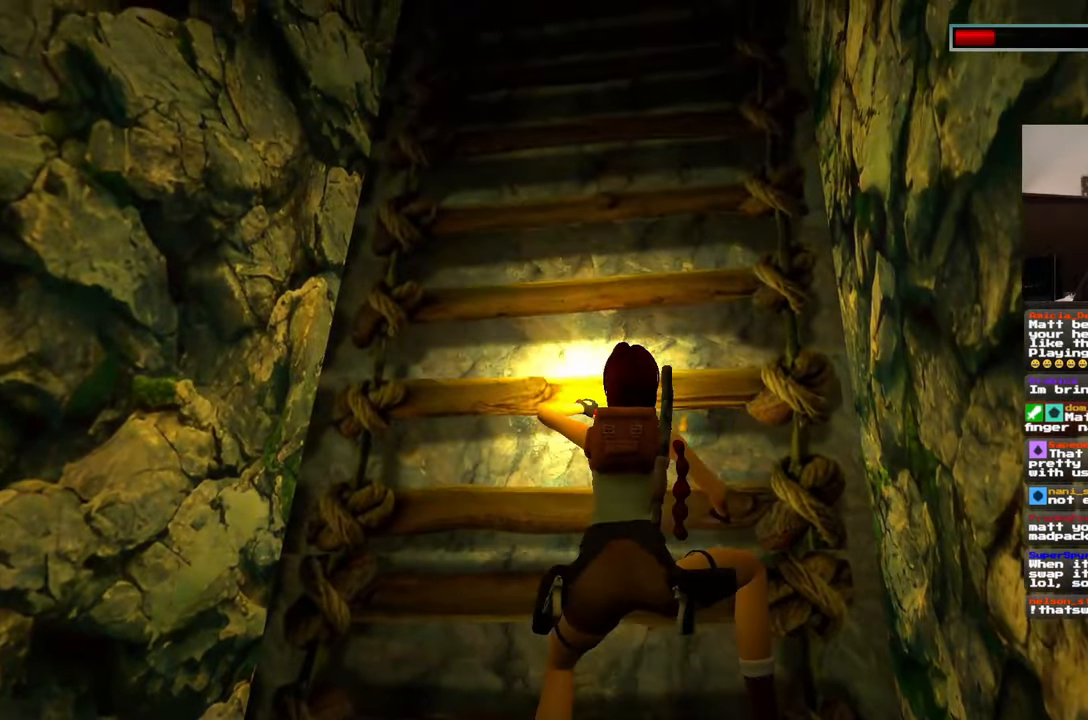
{"buttons": [], "left_stick": "up", "right_stick": "center", "events": []}
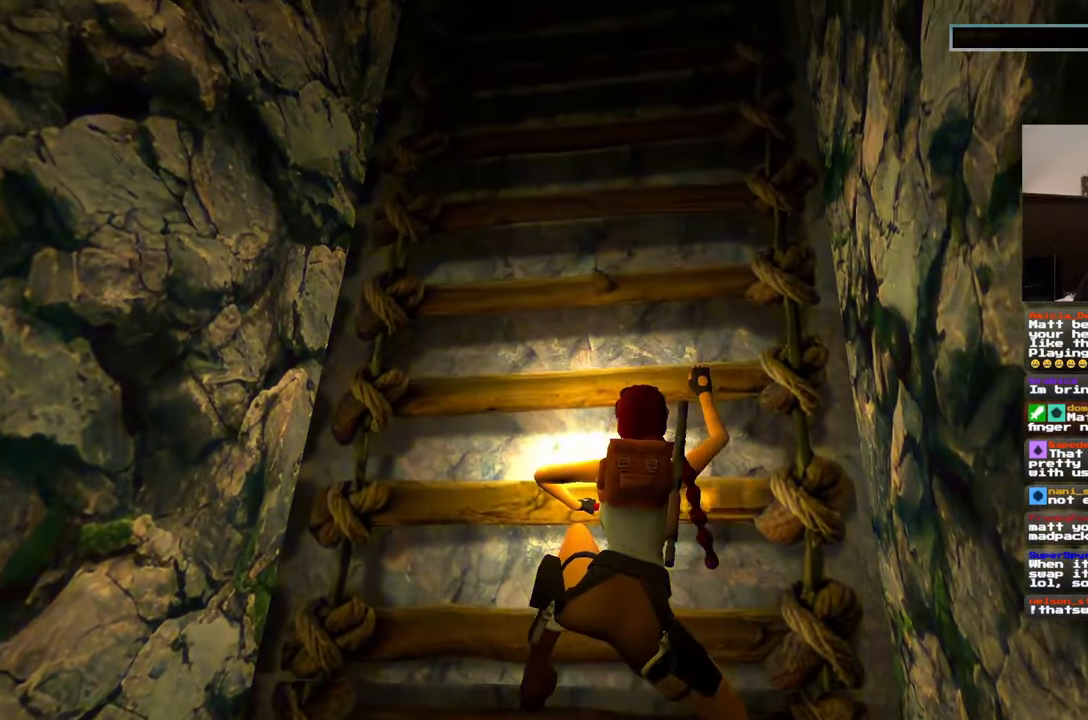
{"buttons": [], "left_stick": "up", "right_stick": "center", "events": []}
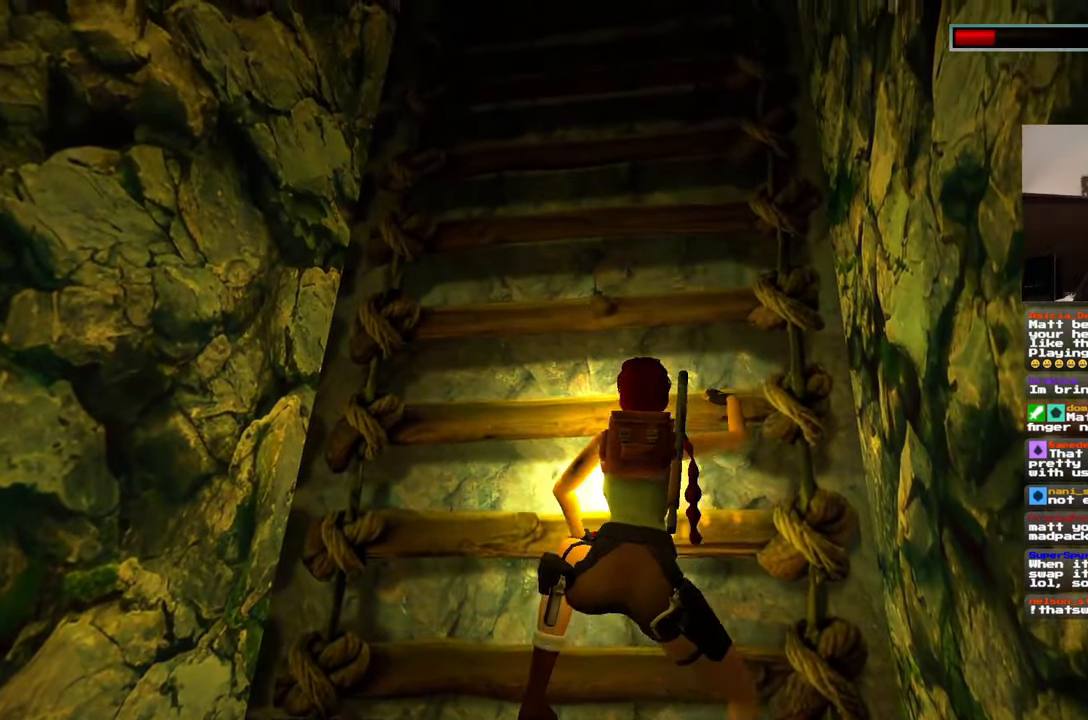
{"buttons": [], "left_stick": "up", "right_stick": "center", "events": [[333, "DPAD_DOWN", "down"], [333, "DPAD_UP", "down"], [417, "DPAD_DOWN", "up"], [483, "DPAD_UP", "up"]]}
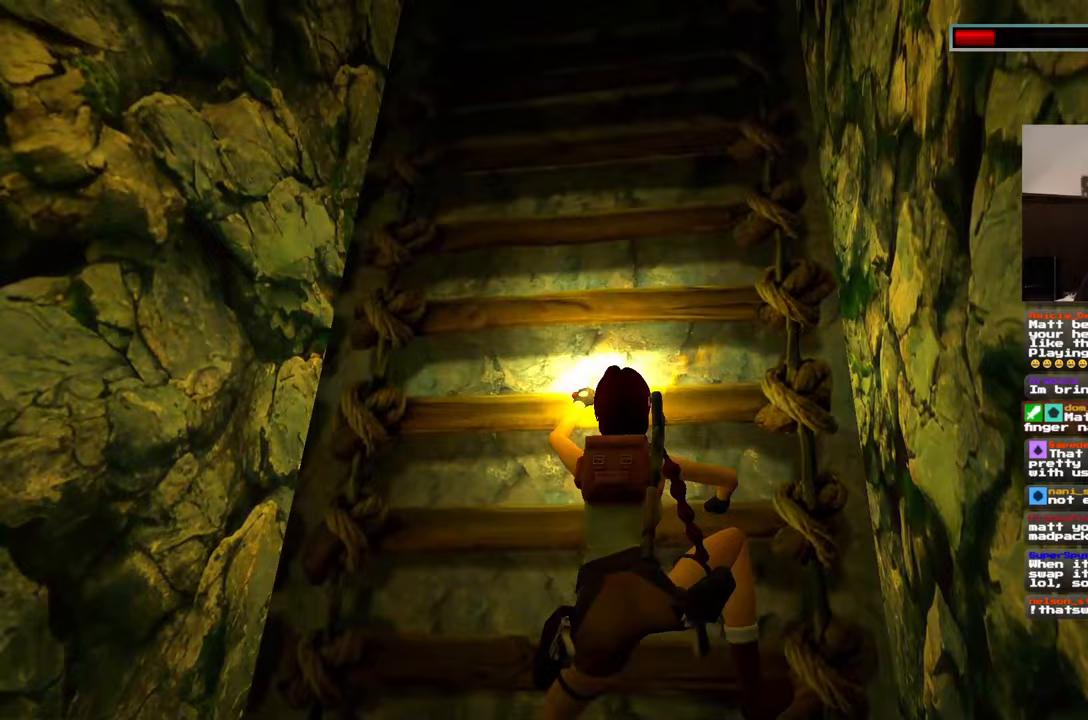
{"buttons": [], "left_stick": "up", "right_stick": "center"}
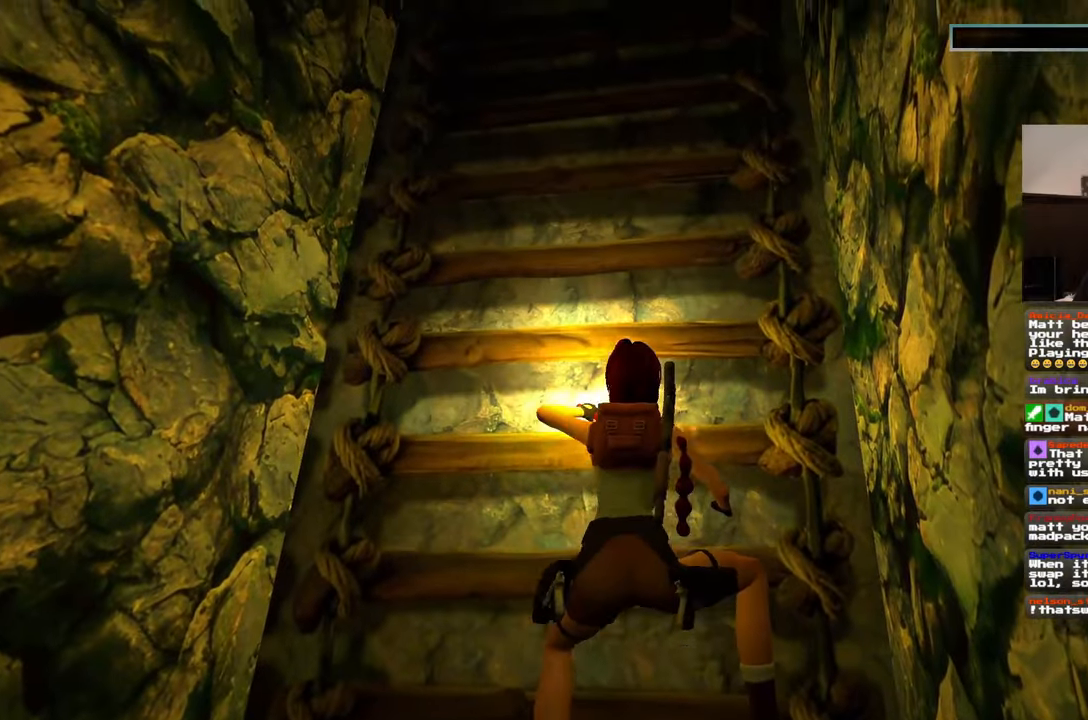
{"buttons": [], "left_stick": "up", "right_stick": "center", "events": []}
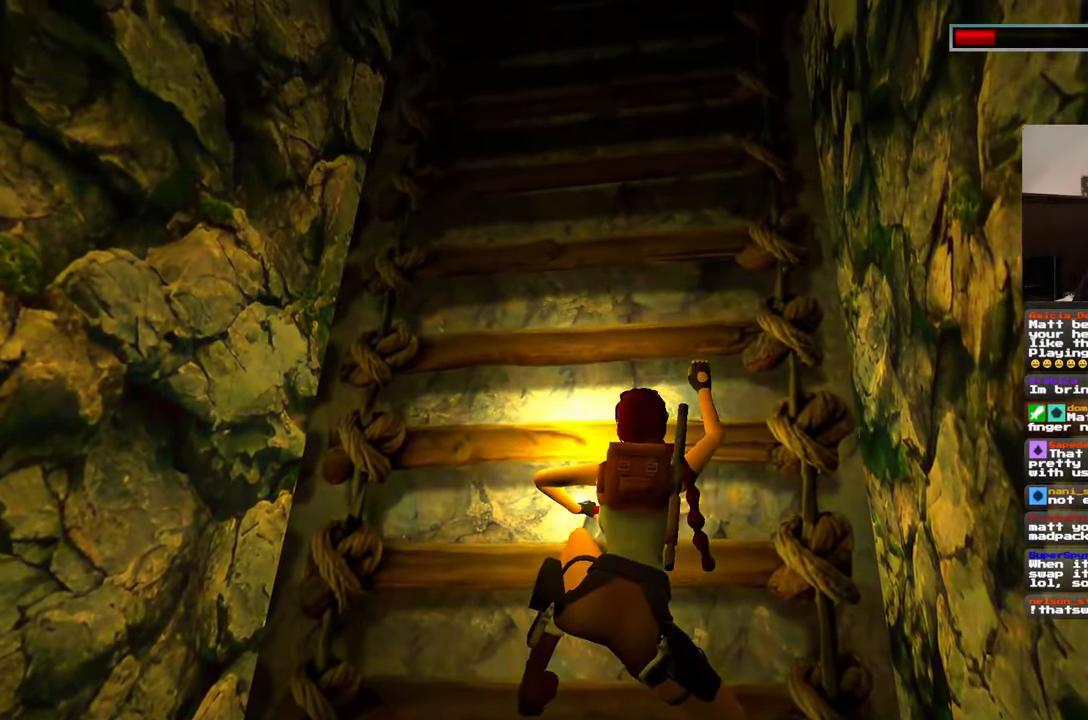
{"buttons": [], "left_stick": "up", "right_stick": "center", "events": [[133, "DPAD_DOWN", "down"], [267, "DPAD_DOWN", "up"]]}
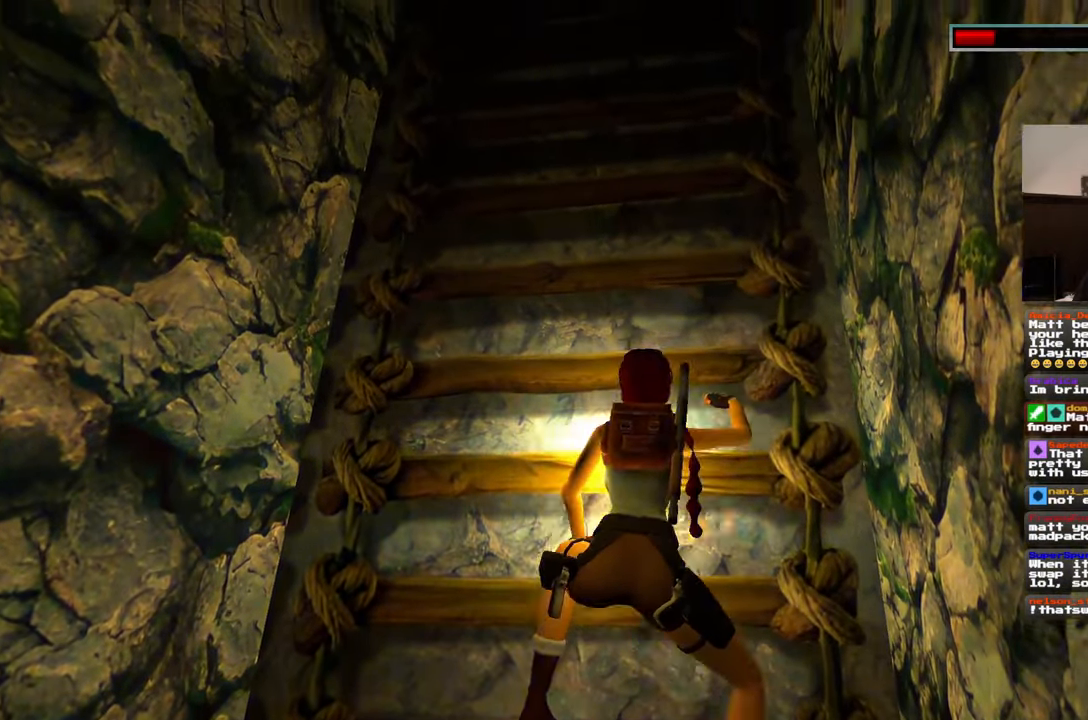
{"buttons": [], "left_stick": "up", "right_stick": "center", "events": [[200, "DPAD_DOWN", "down"], [250, "DPAD_LEFT", "down"], [317, "DPAD_LEFT", "up"], [350, "DPAD_DOWN", "up"], [417, "DPAD_DOWN", "down"], [467, "DPAD_DOWN", "up"]]}
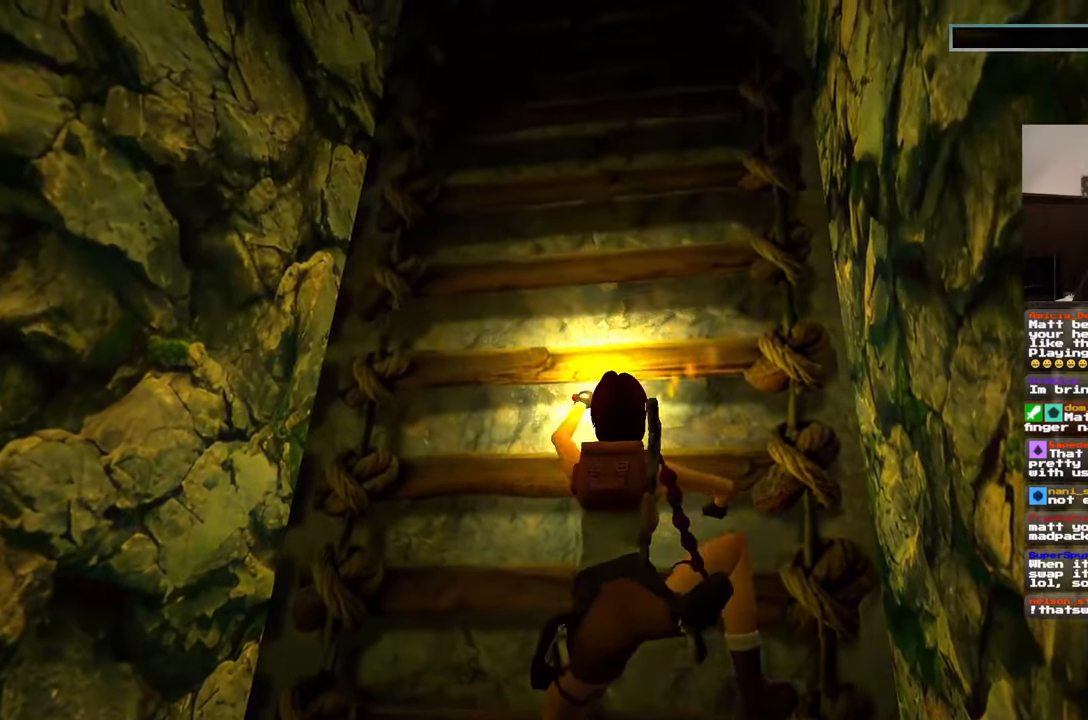
{"buttons": [], "left_stick": "up", "right_stick": "center", "events": []}
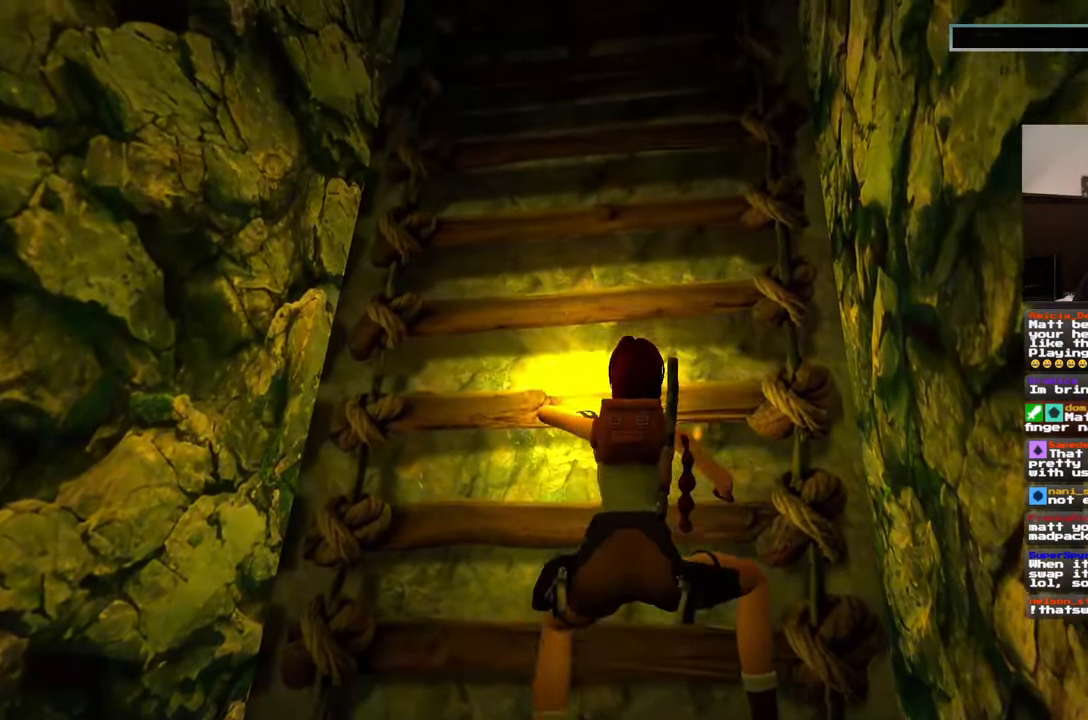
{"buttons": [], "left_stick": "up", "right_stick": "center", "events": []}
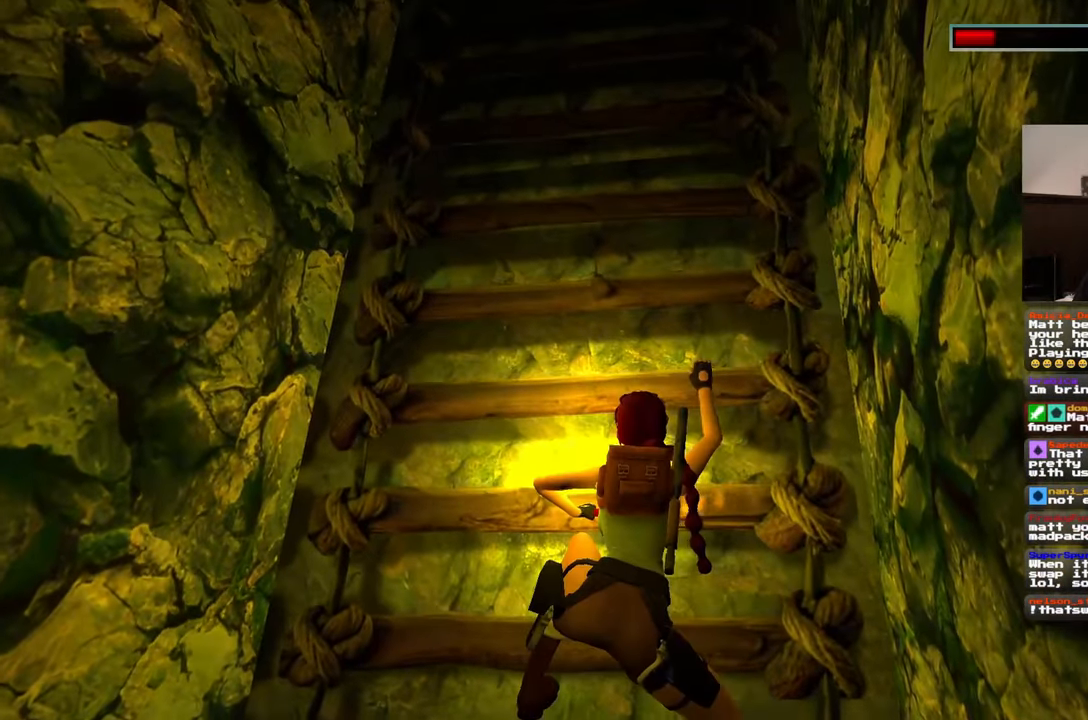
{"buttons": [], "left_stick": "up", "right_stick": "center", "events": []}
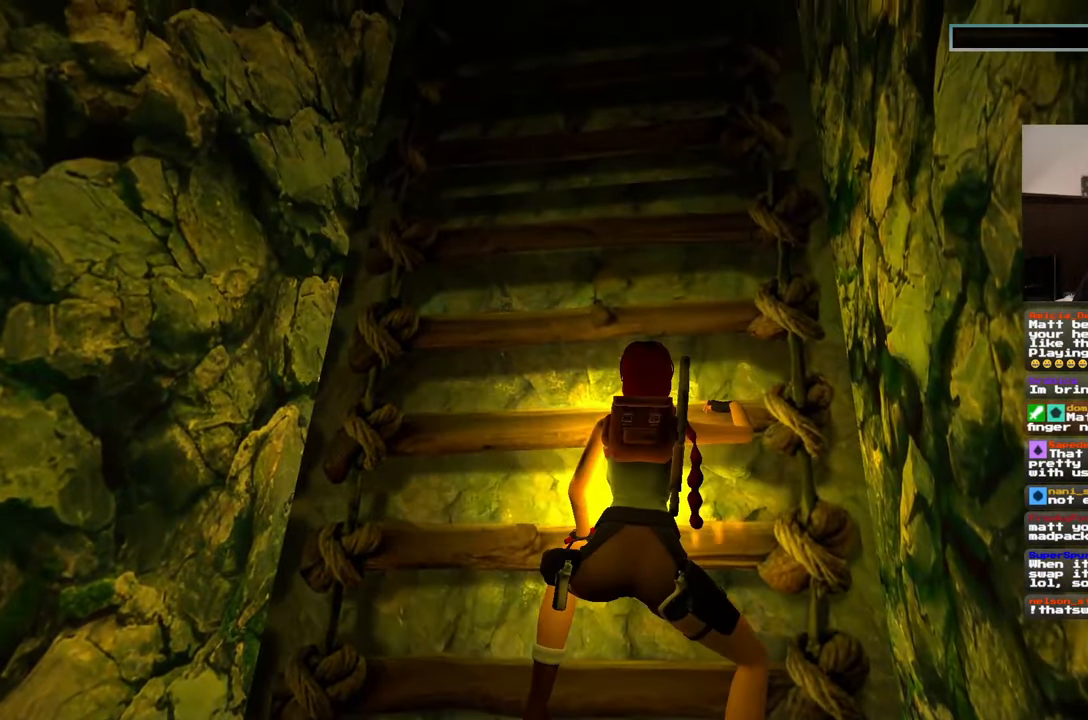
{"buttons": [], "left_stick": "up", "right_stick": "center", "events": [[267, "DPAD_DOWN", "down"], [267, "SELECT", "down"], [350, "SELECT", "up"], [483, "DPAD_DOWN", "up"]]}
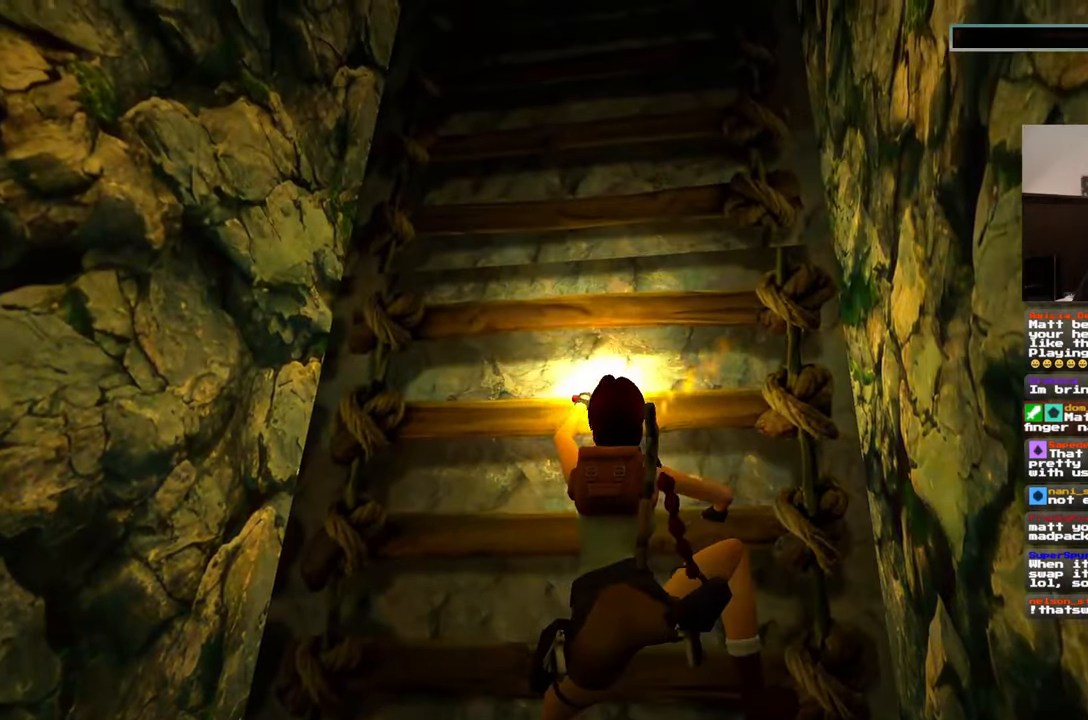
{"buttons": [], "left_stick": "up", "right_stick": "center", "events": [[67, "DPAD_DOWN", "down"], [200, "DPAD_DOWN", "up"]]}
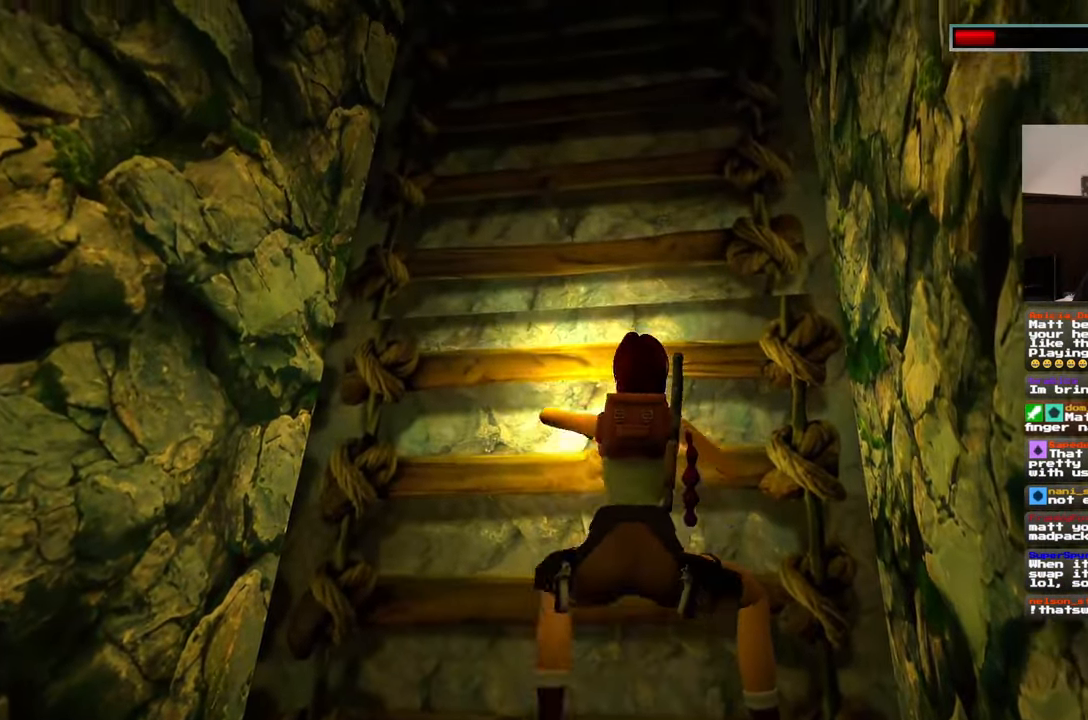
{"buttons": [], "left_stick": "up", "right_stick": "center", "events": []}
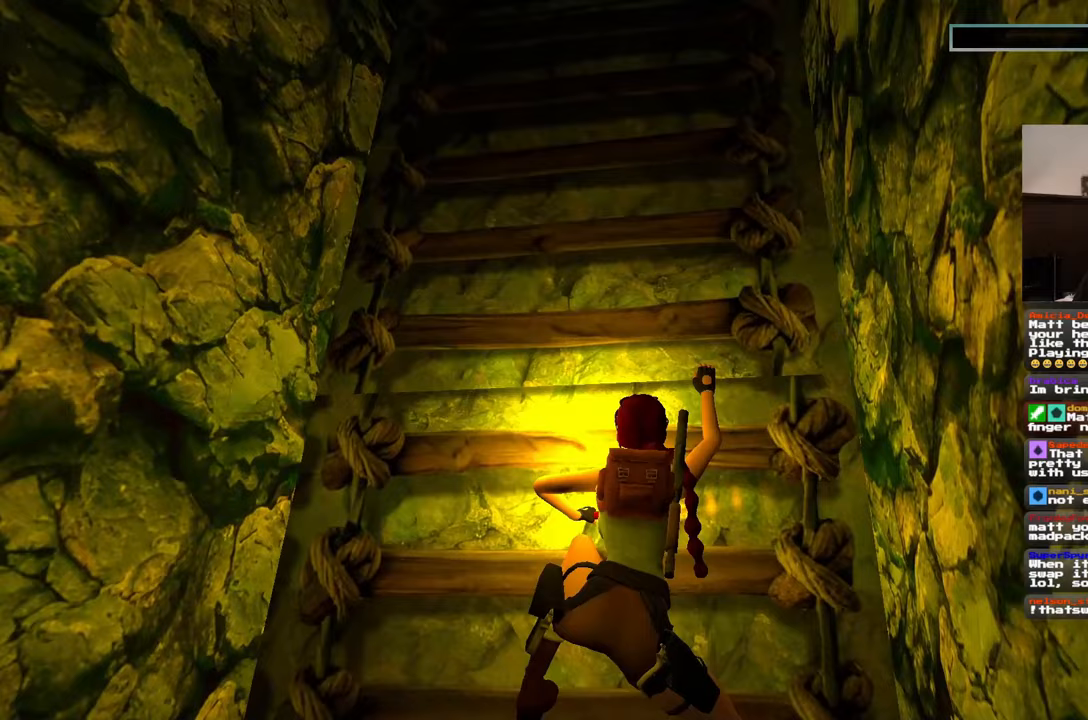
{"buttons": [], "left_stick": "up", "right_stick": "center", "events": [[67, "DPAD_DOWN", "down"], [200, "DPAD_DOWN", "up"]]}
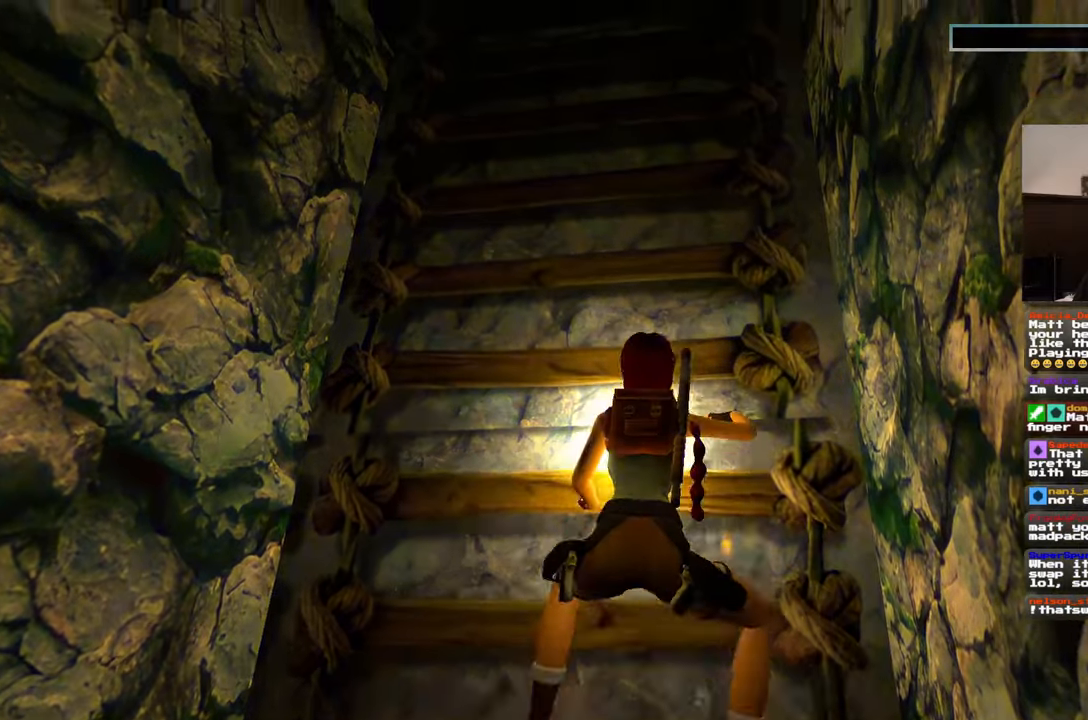
{"buttons": [], "left_stick": "up", "right_stick": "center"}
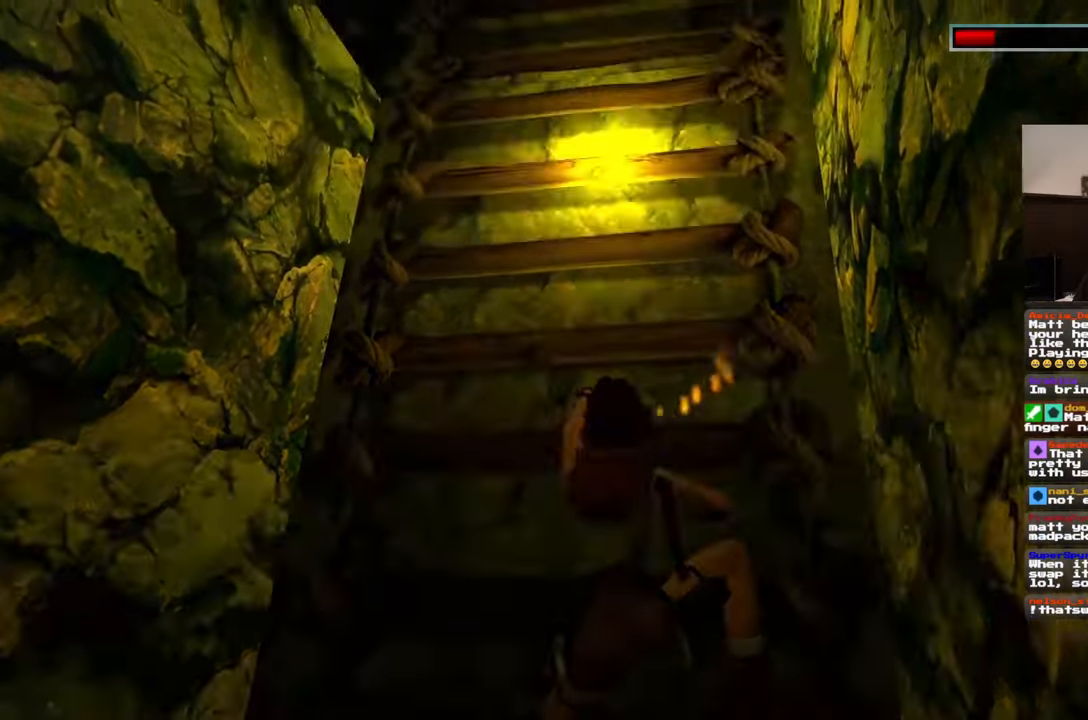
{"buttons": [], "left_stick": "up", "right_stick": "center", "events": []}
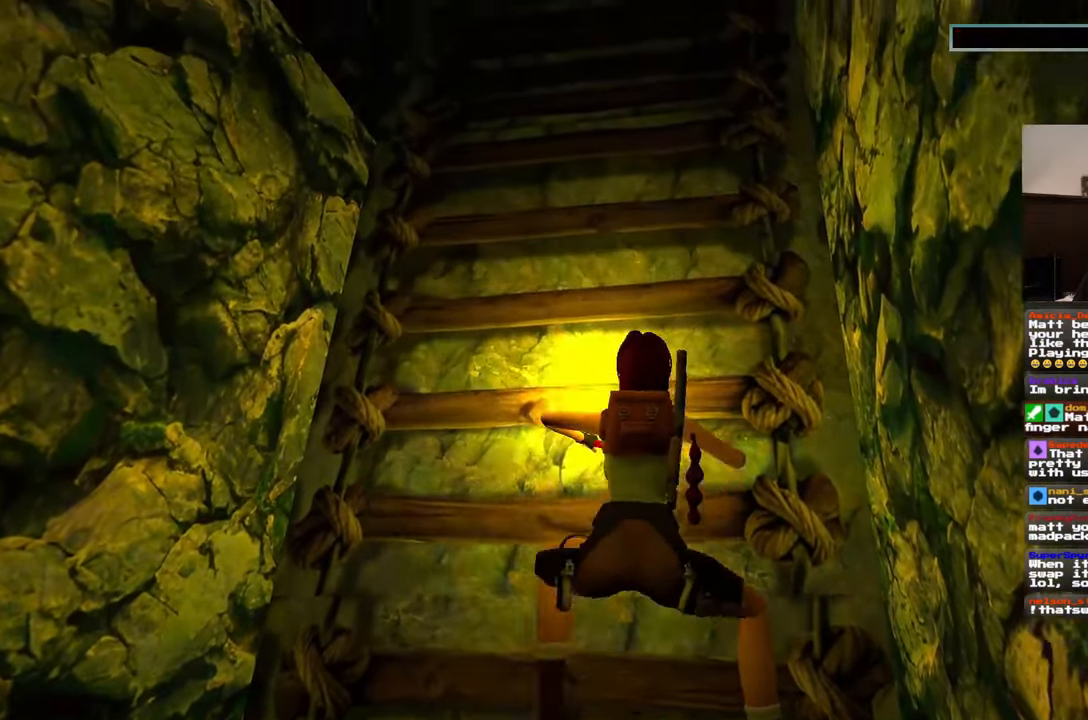
{"buttons": [], "left_stick": "up", "right_stick": "center", "events": []}
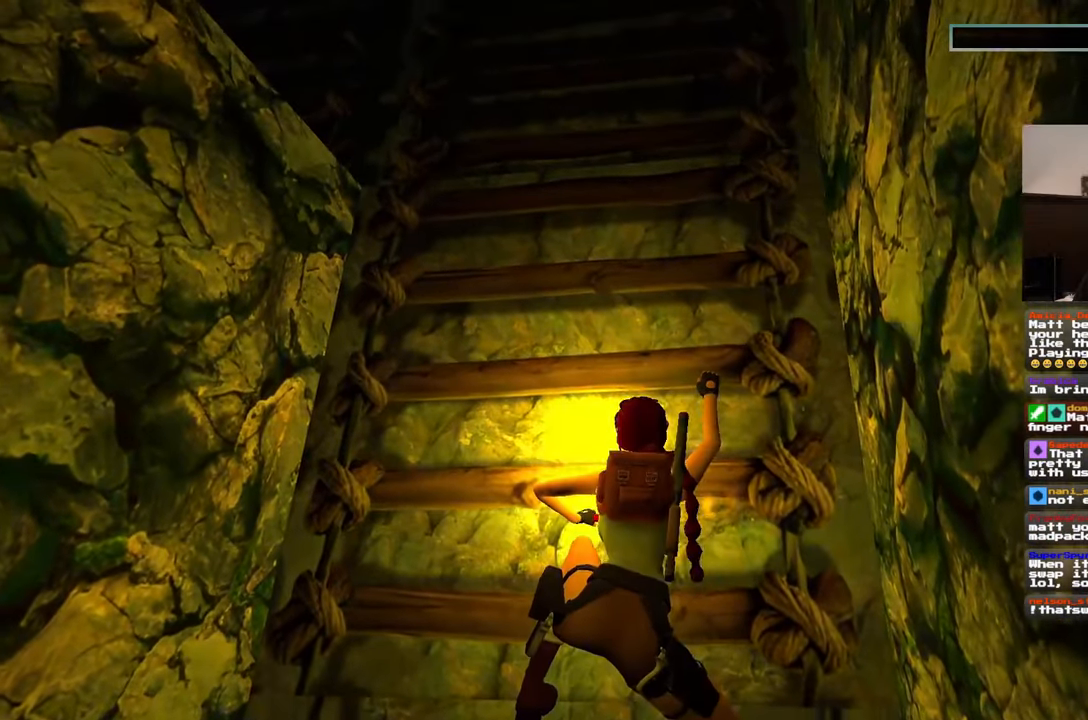
{"buttons": [], "left_stick": "up", "right_stick": "center", "events": []}